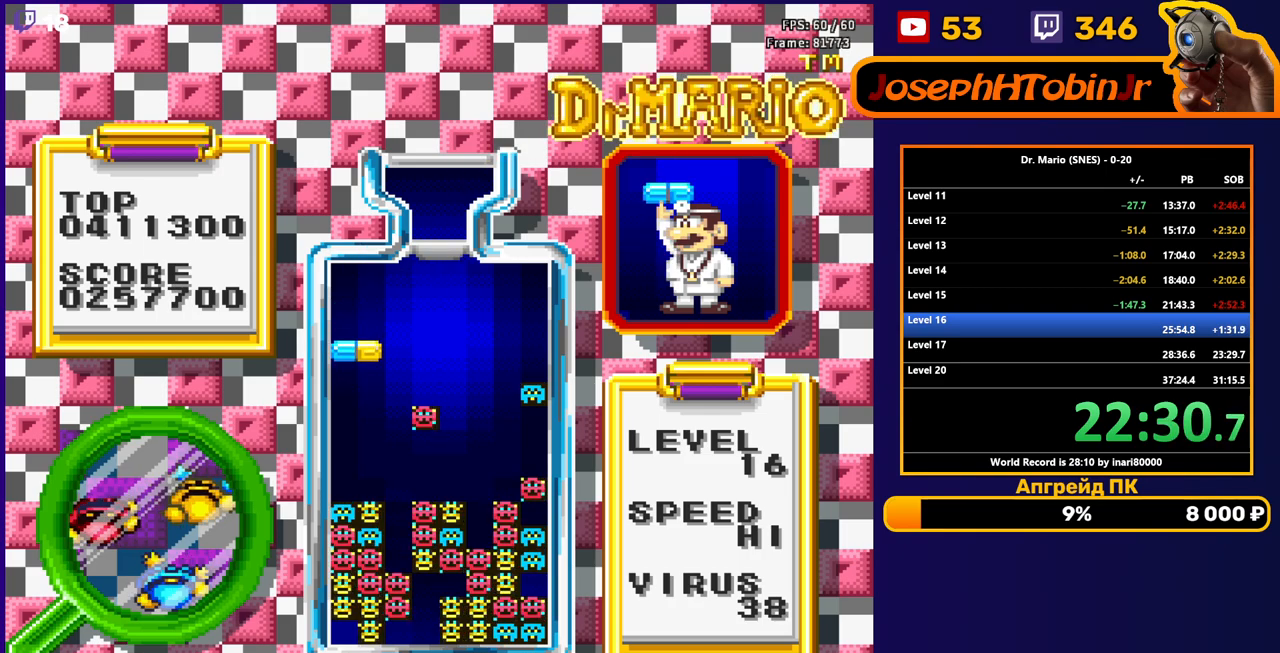
Gameplay with a controller (Nintendo layout); each line is a JSON object with the inputs held at the frame after it. "events" lists button and stick changes between this image and that frame as [ms after this image, input, new state], when the widget could be followed in between. Not read: L3 R3.
{"buttons": ["DPAD_RIGHT"], "events": [[333, "DPAD_DOWN", "up"], [450, "DPAD_RIGHT", "down"]]}
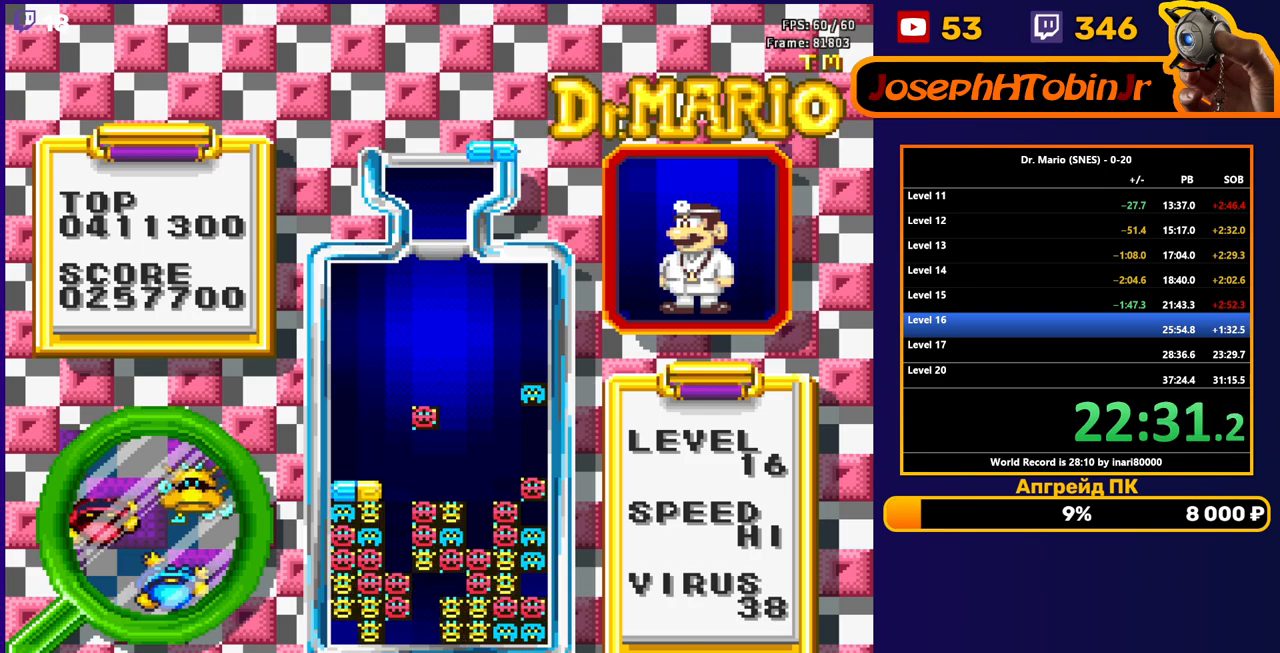
{"buttons": ["DPAD_RIGHT"], "events": [[183, "B", "down"], [300, "B", "up"]]}
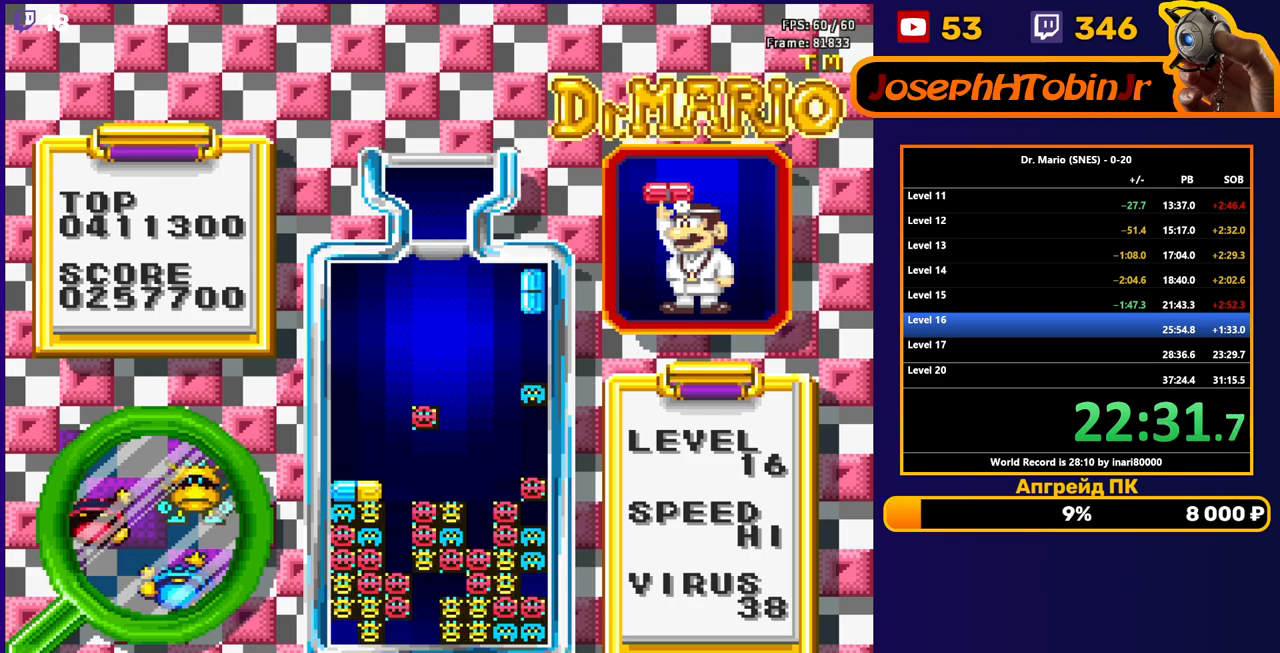
{"buttons": [], "events": [[17, "DPAD_RIGHT", "up"], [50, "DPAD_DOWN", "down"], [283, "DPAD_DOWN", "up"]]}
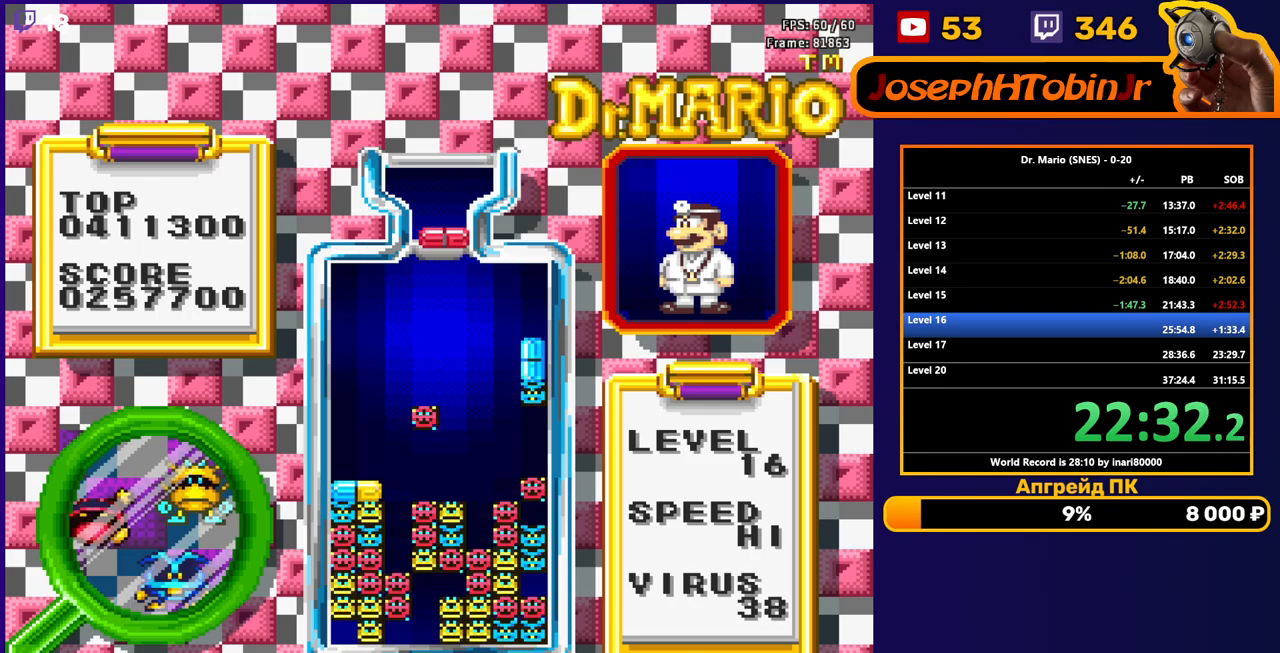
{"buttons": [], "events": [[67, "DPAD_RIGHT", "down"], [83, "B", "down"], [150, "DPAD_RIGHT", "up"], [200, "B", "up"], [267, "DPAD_DOWN", "down"], [483, "DPAD_DOWN", "up"]]}
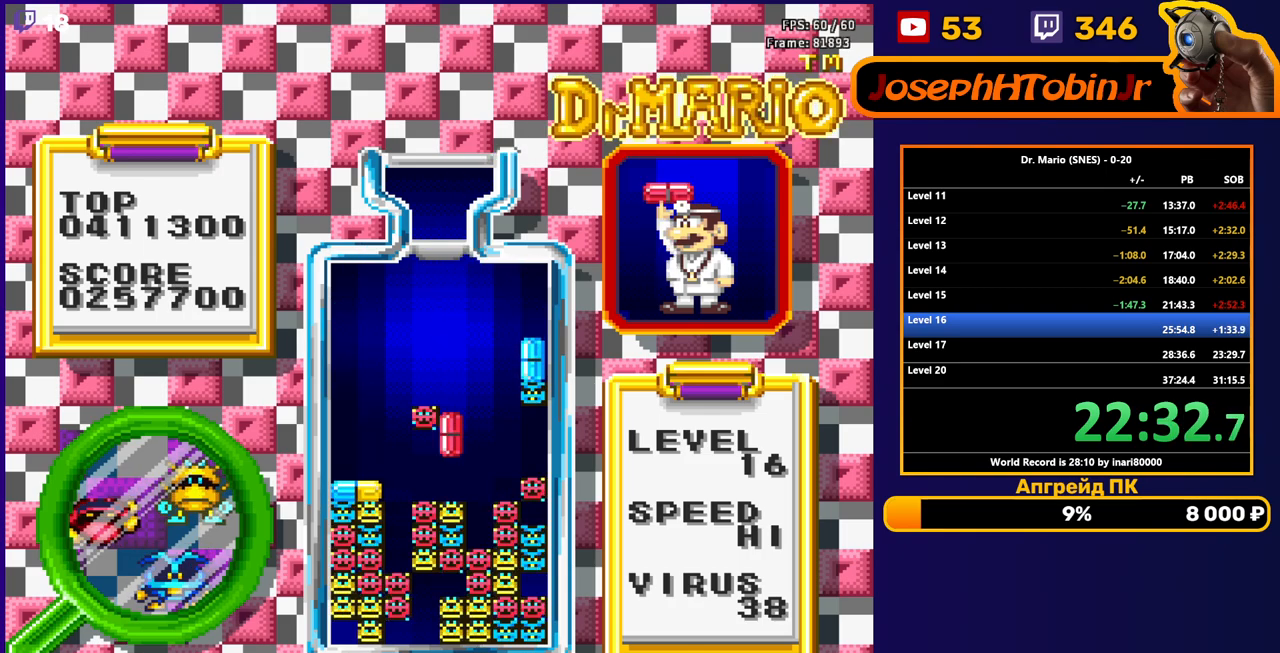
{"buttons": ["DPAD_DOWN"], "events": [[283, "DPAD_LEFT", "down"], [367, "DPAD_LEFT", "up"], [433, "DPAD_DOWN", "down"]]}
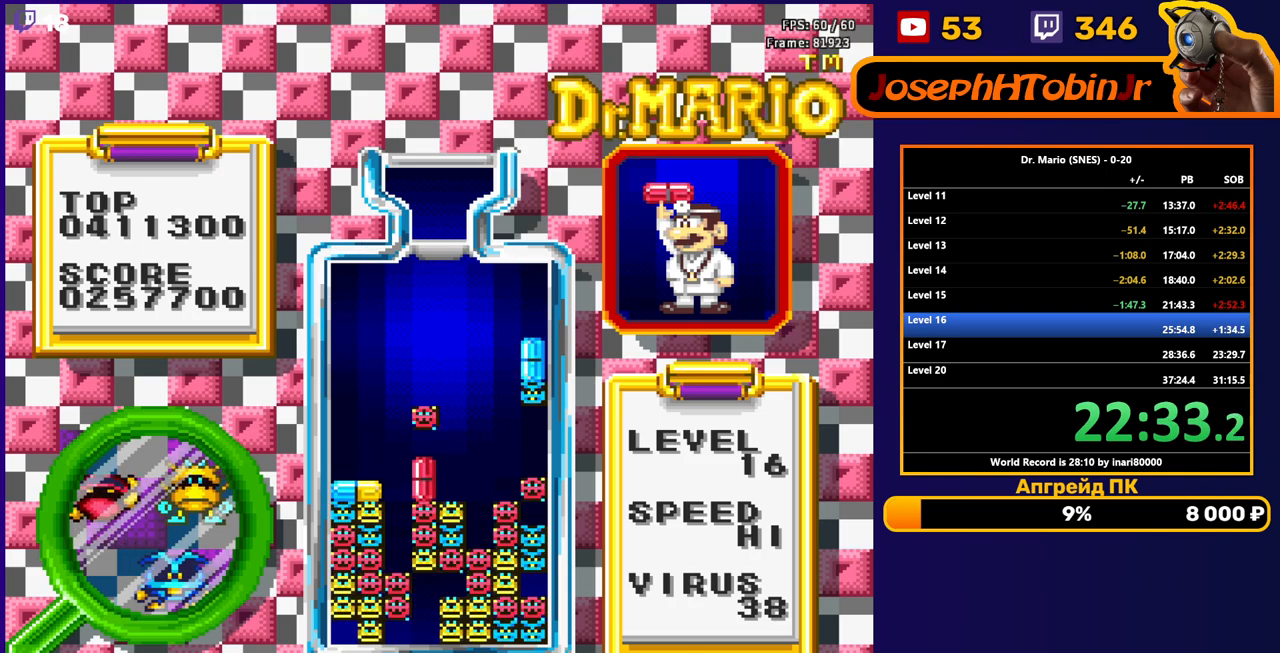
{"buttons": ["DPAD_RIGHT"], "events": [[83, "DPAD_DOWN", "up"], [300, "DPAD_RIGHT", "down"]]}
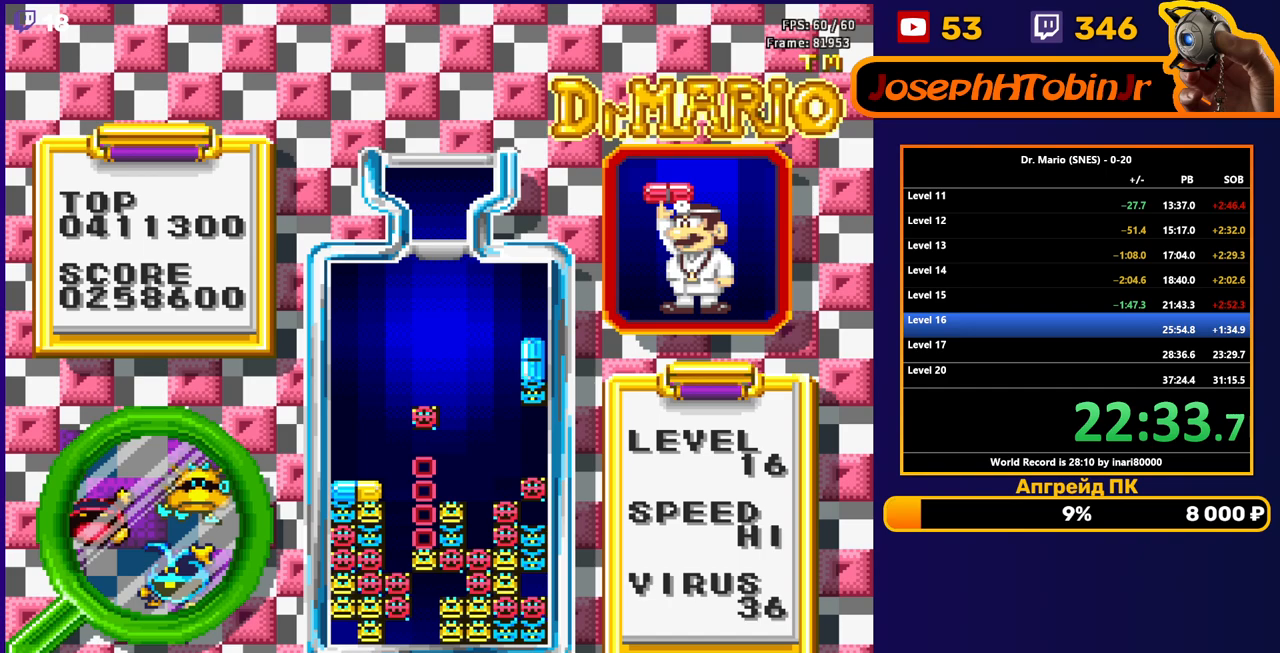
{"buttons": ["B", "DPAD_RIGHT"], "events": [[500, "B", "down"]]}
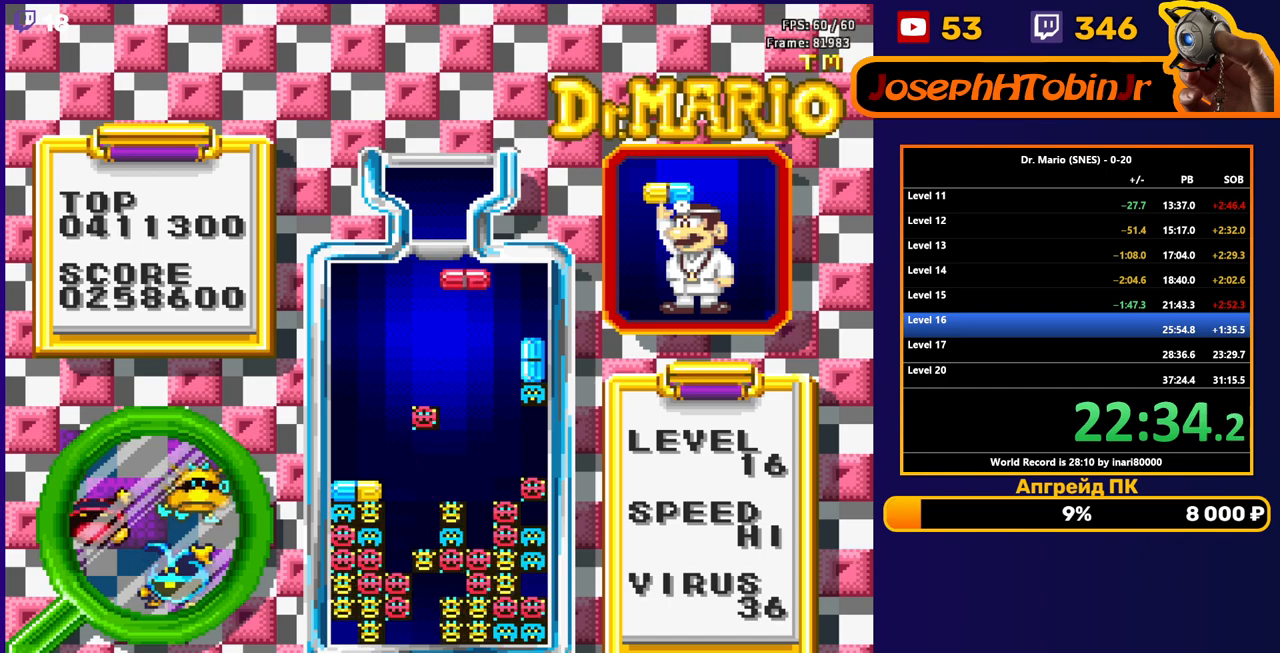
{"buttons": ["DPAD_DOWN"], "events": [[117, "B", "up"], [167, "DPAD_RIGHT", "up"], [417, "DPAD_DOWN", "down"]]}
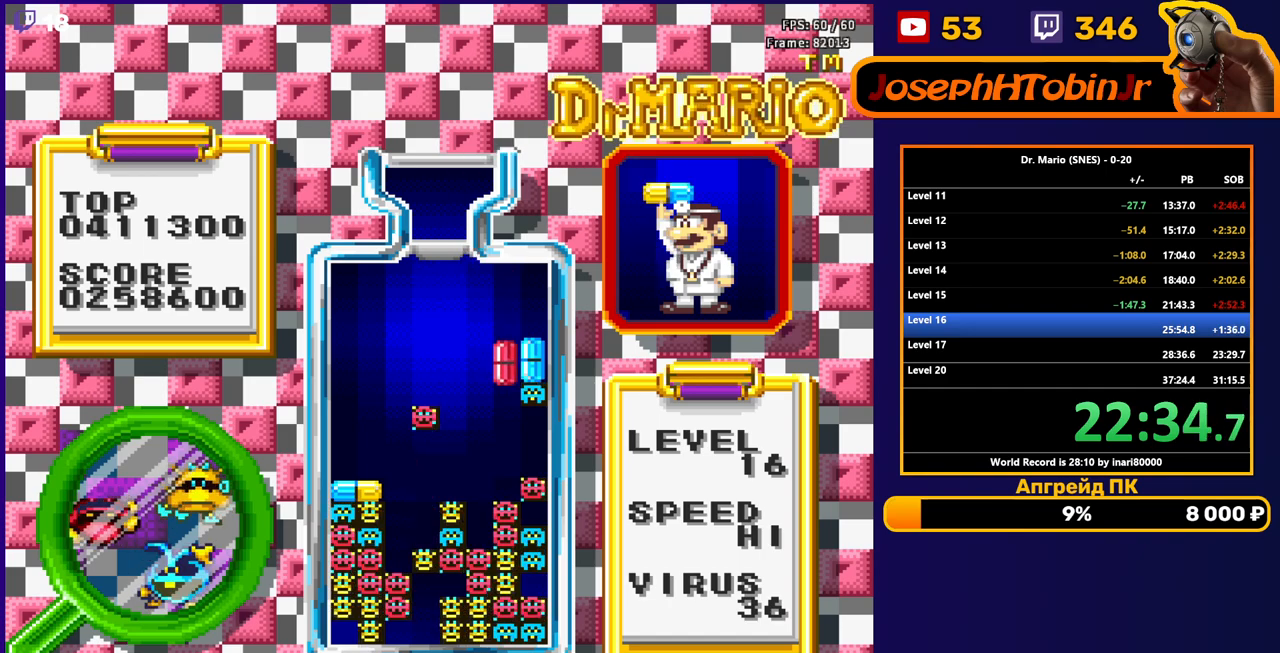
{"buttons": ["DPAD_LEFT"], "events": [[300, "DPAD_DOWN", "up"], [417, "DPAD_LEFT", "down"]]}
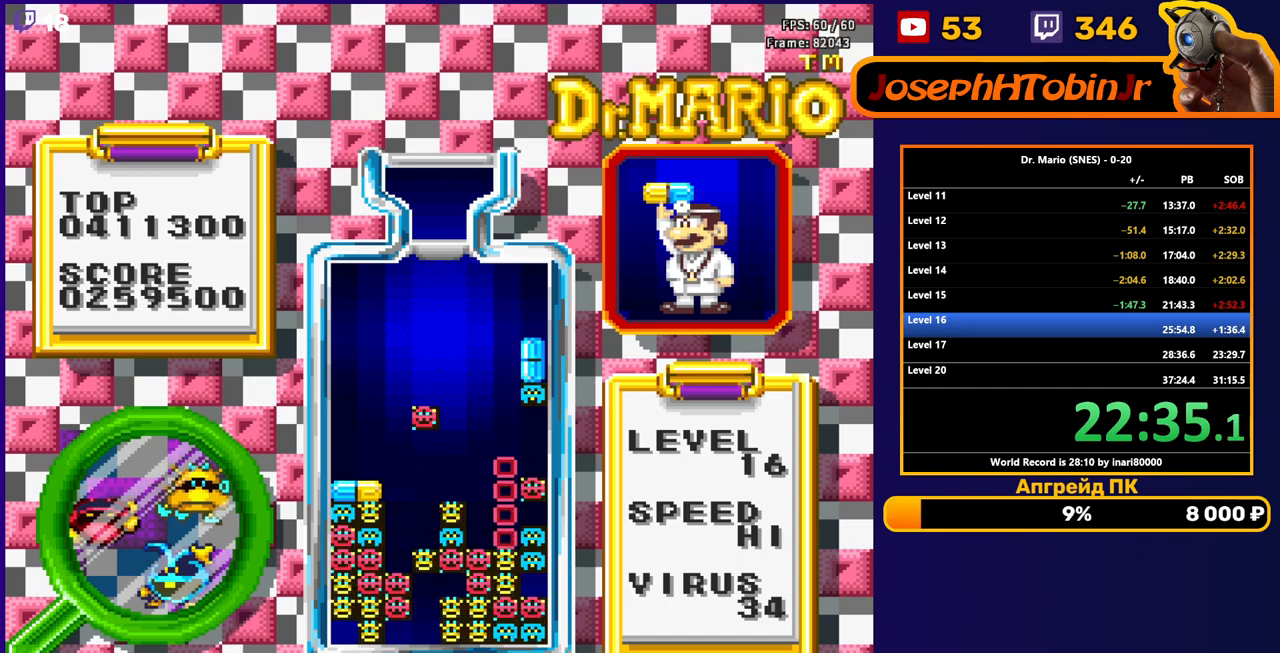
{"buttons": ["DPAD_LEFT"], "events": []}
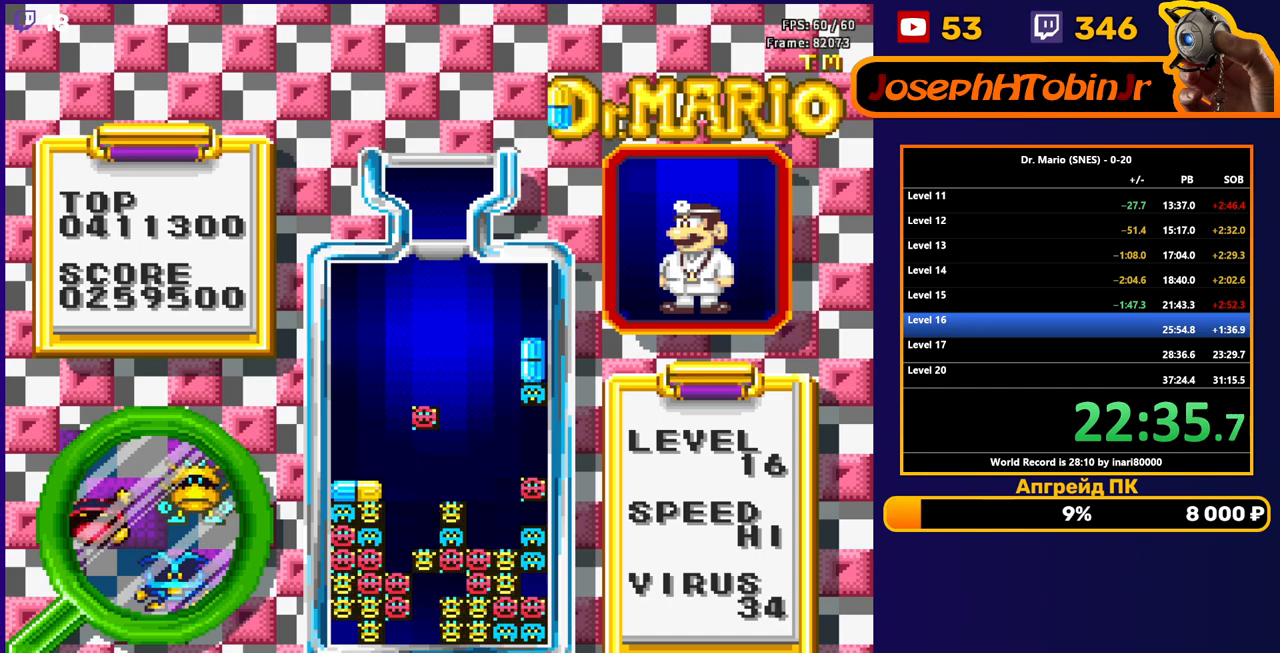
{"buttons": ["B", "DPAD_LEFT"], "events": [[283, "B", "down"], [367, "B", "up"], [433, "B", "down"]]}
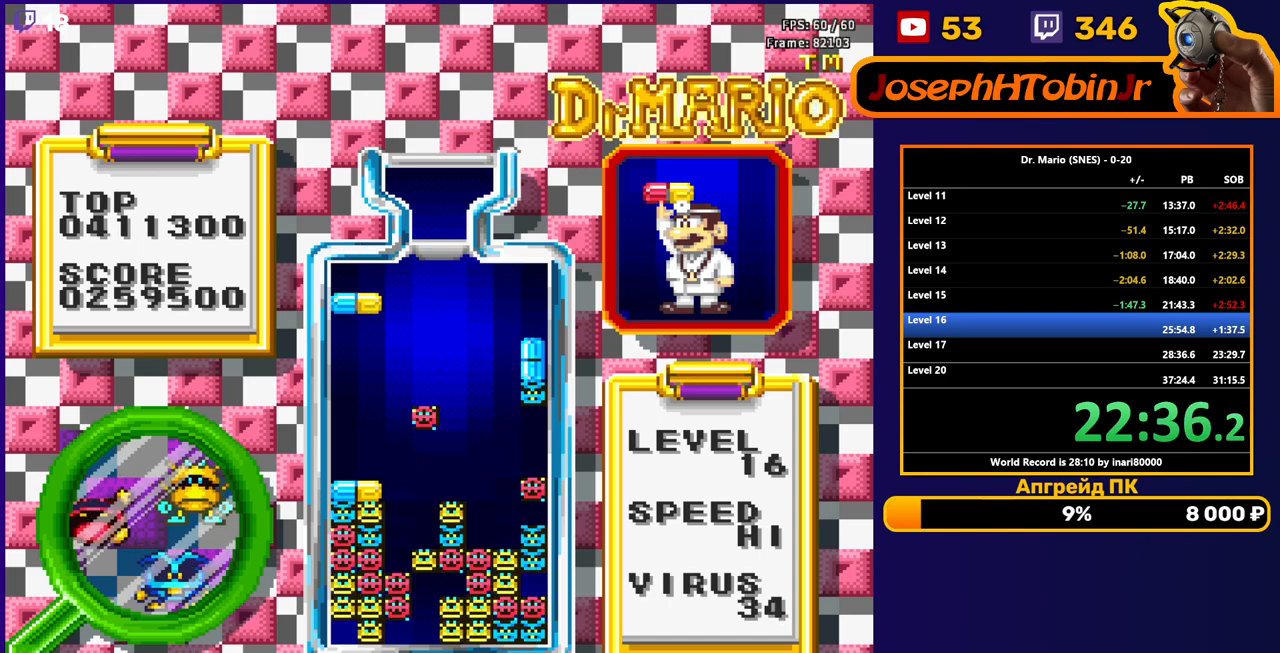
{"buttons": [], "events": [[17, "B", "up"], [67, "DPAD_LEFT", "up"], [100, "DPAD_DOWN", "down"], [433, "DPAD_DOWN", "up"]]}
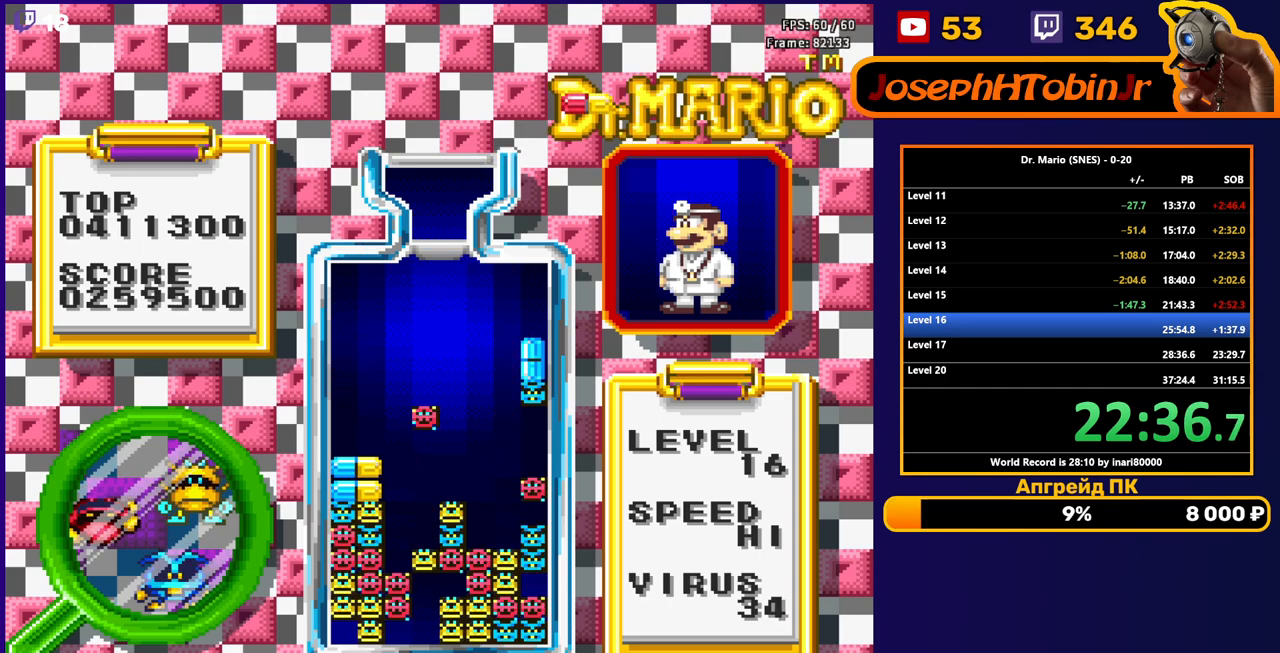
{"buttons": ["DPAD_DOWN"], "events": [[250, "DPAD_DOWN", "down"]]}
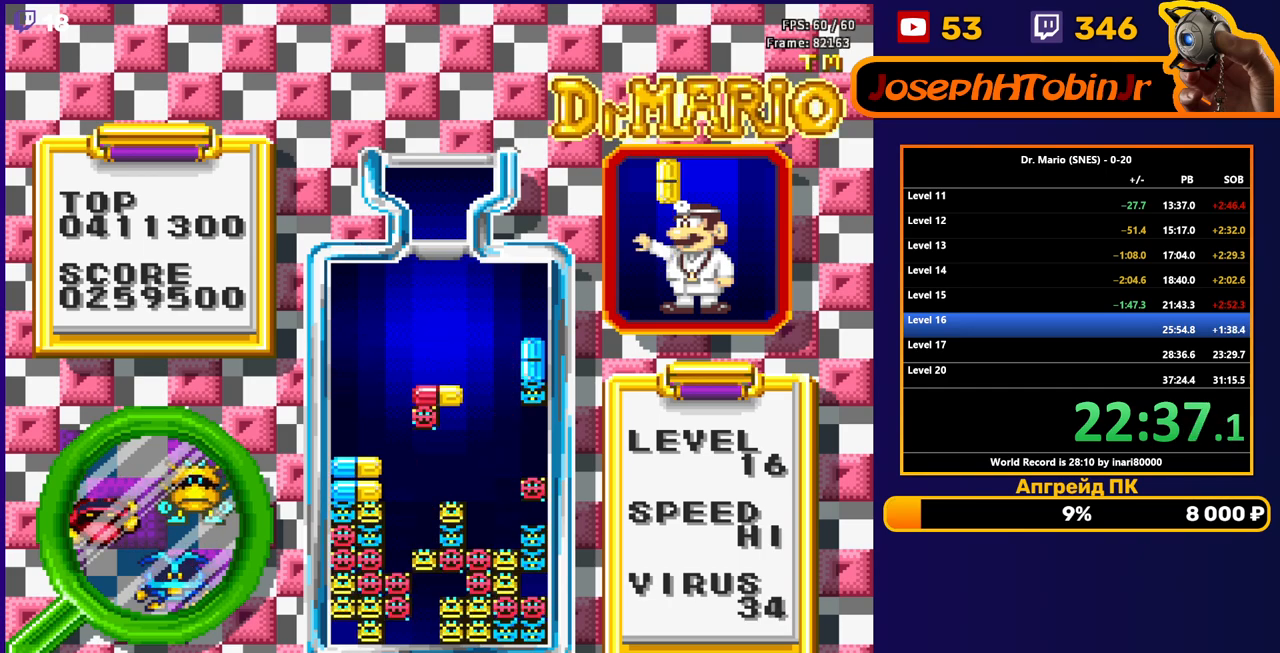
{"buttons": ["B", "DPAD_RIGHT"], "events": [[100, "DPAD_DOWN", "up"], [483, "DPAD_RIGHT", "down"], [500, "B", "down"]]}
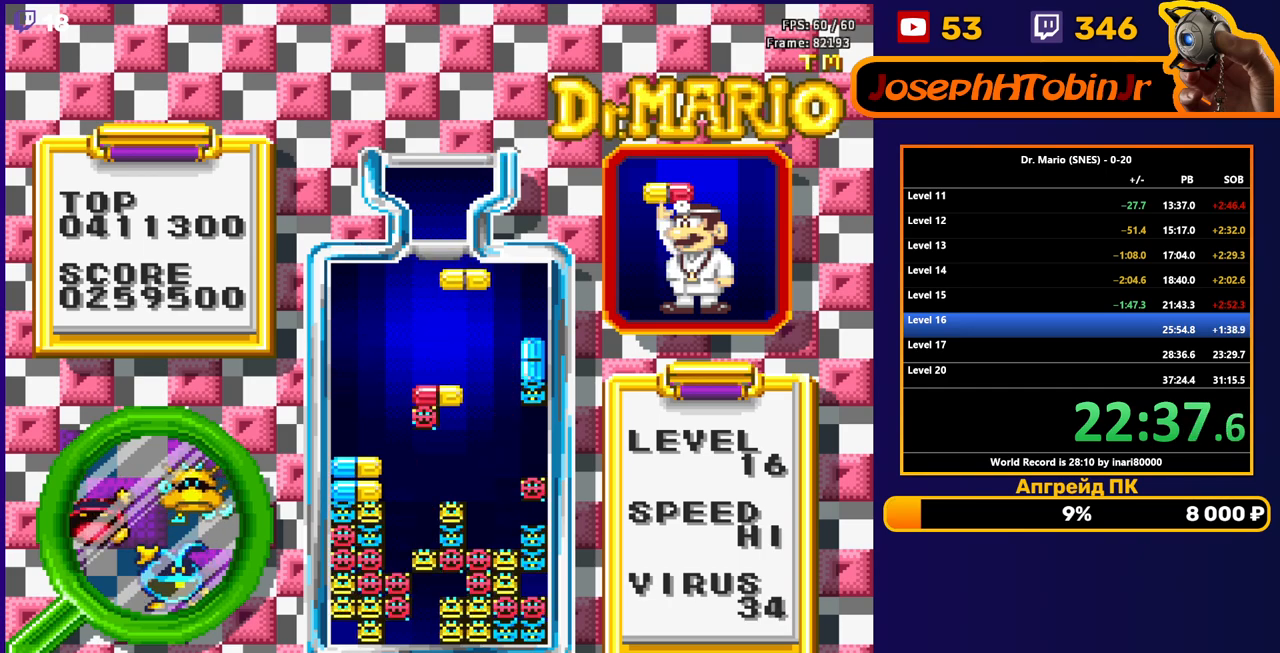
{"buttons": ["DPAD_DOWN"], "events": [[67, "DPAD_RIGHT", "up"], [117, "B", "up"], [150, "DPAD_RIGHT", "down"], [217, "DPAD_RIGHT", "up"], [367, "DPAD_DOWN", "down"]]}
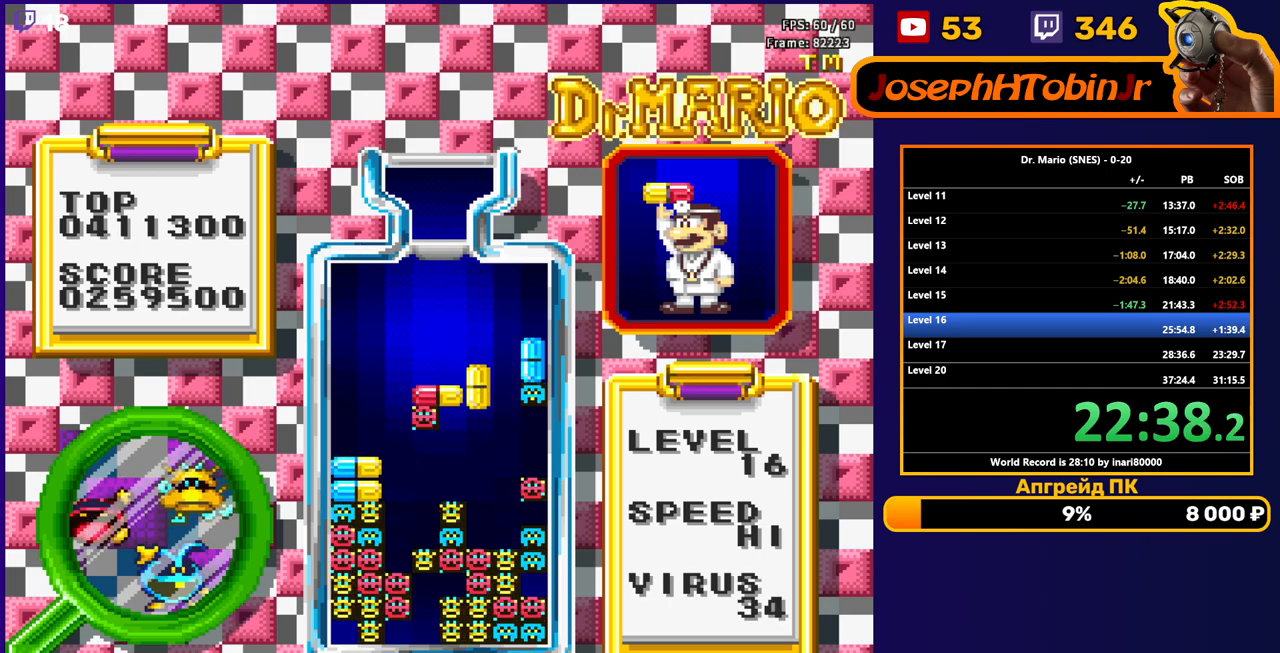
{"buttons": ["DPAD_DOWN"], "events": [[67, "DPAD_DOWN", "up"], [133, "DPAD_RIGHT", "down"], [200, "DPAD_RIGHT", "up"], [283, "DPAD_DOWN", "down"]]}
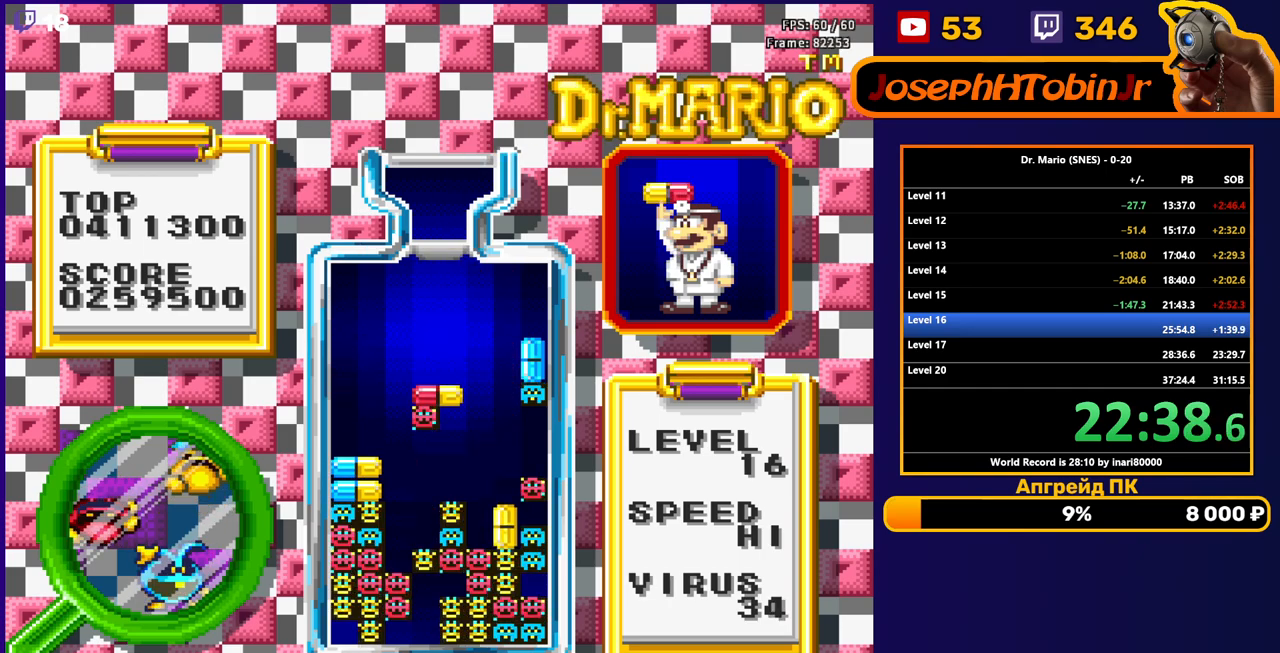
{"buttons": [], "events": [[67, "DPAD_DOWN", "up"]]}
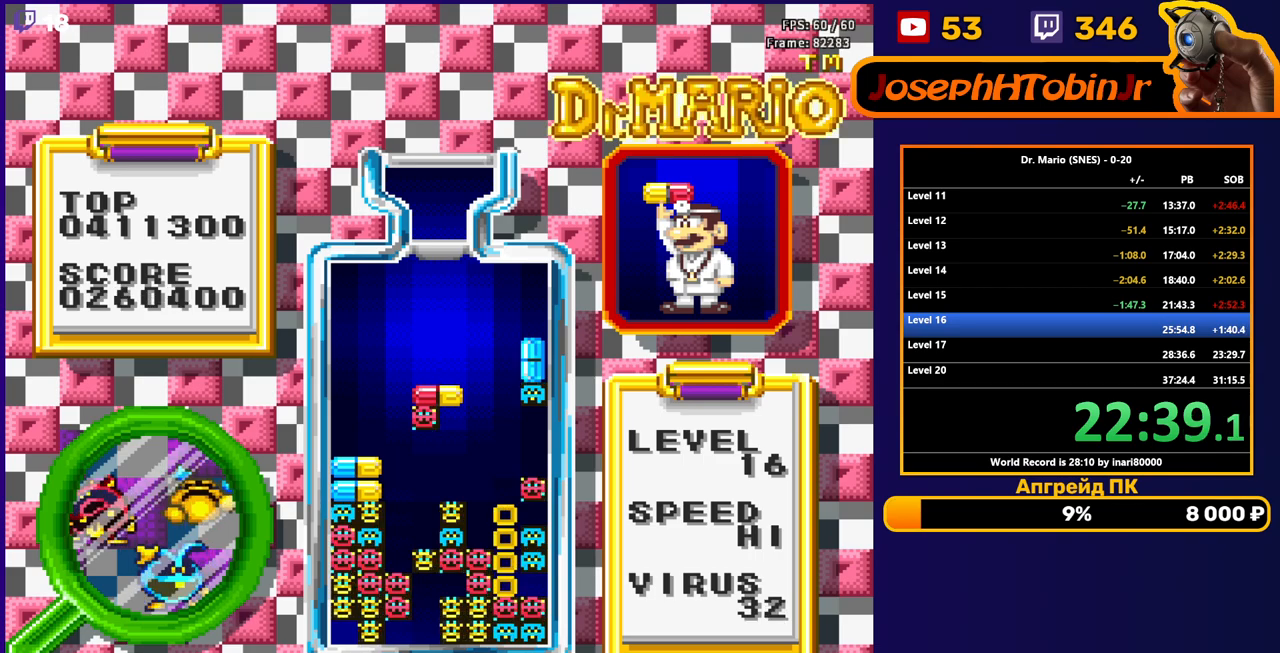
{"buttons": [], "events": []}
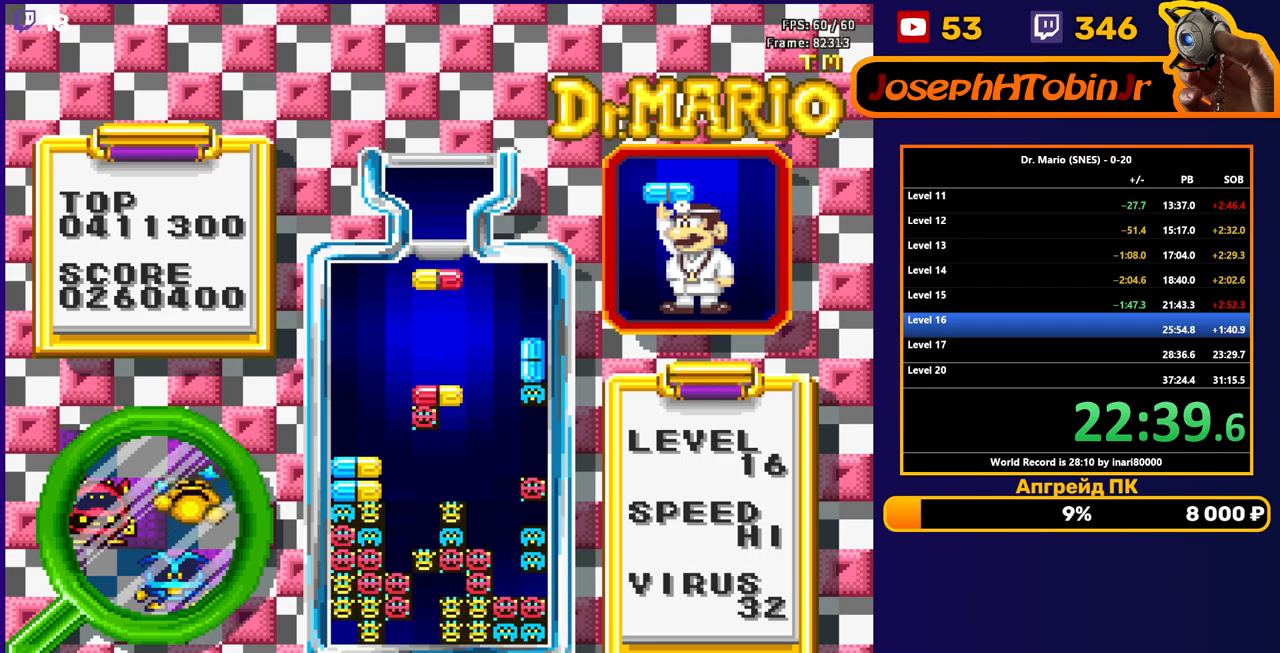
{"buttons": ["DPAD_DOWN"], "events": [[17, "B", "down"], [83, "B", "up"], [133, "B", "down"], [233, "B", "up"], [383, "DPAD_DOWN", "down"]]}
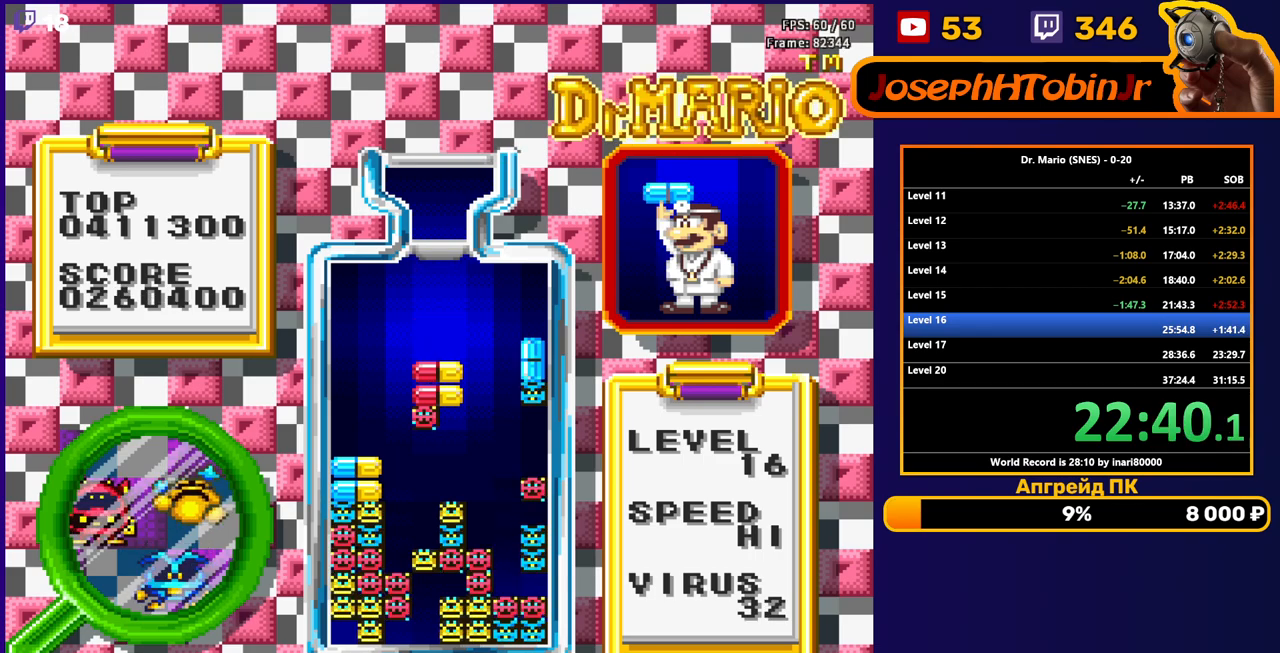
{"buttons": ["B", "DPAD_RIGHT"], "events": [[50, "DPAD_DOWN", "up"], [167, "DPAD_RIGHT", "down"], [450, "B", "down"]]}
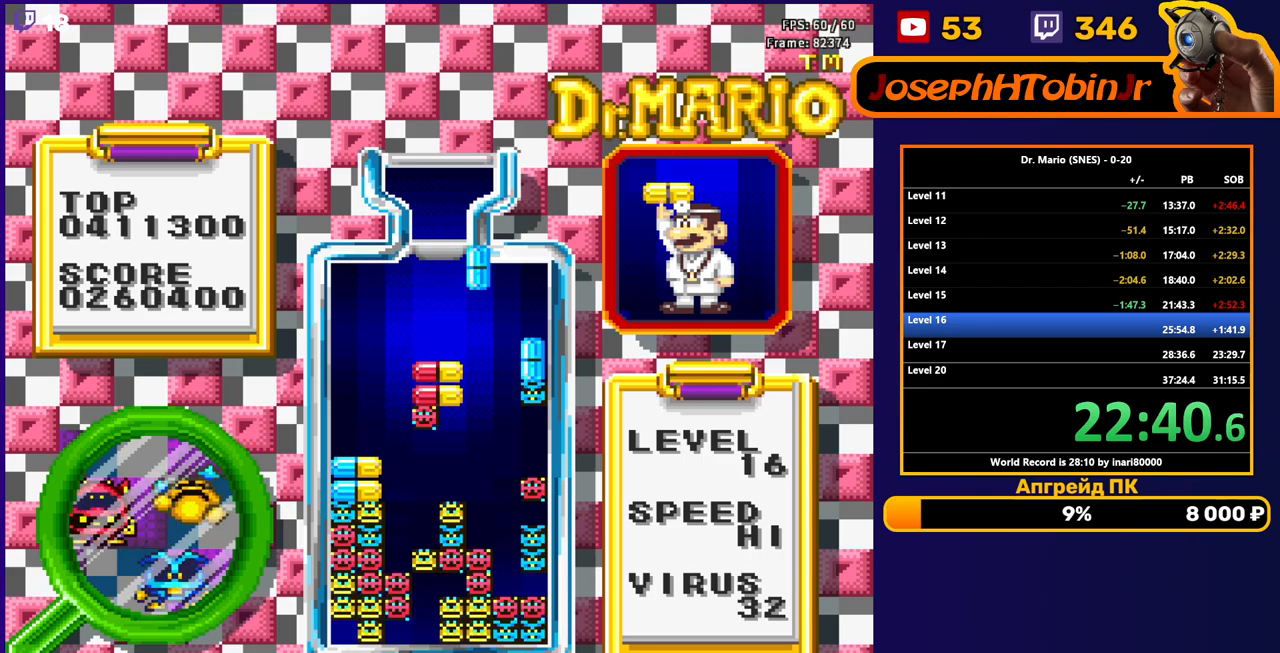
{"buttons": [], "events": [[67, "B", "up"], [267, "DPAD_DOWN", "down"], [267, "DPAD_RIGHT", "up"], [483, "DPAD_DOWN", "up"]]}
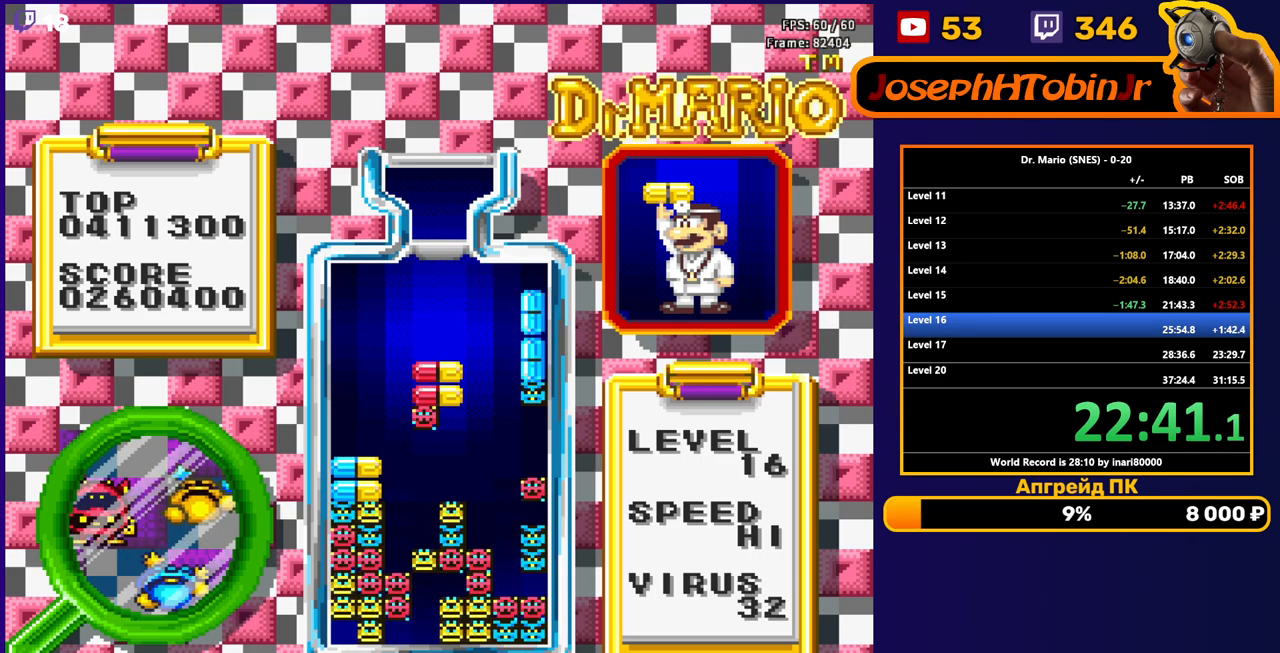
{"buttons": [], "events": []}
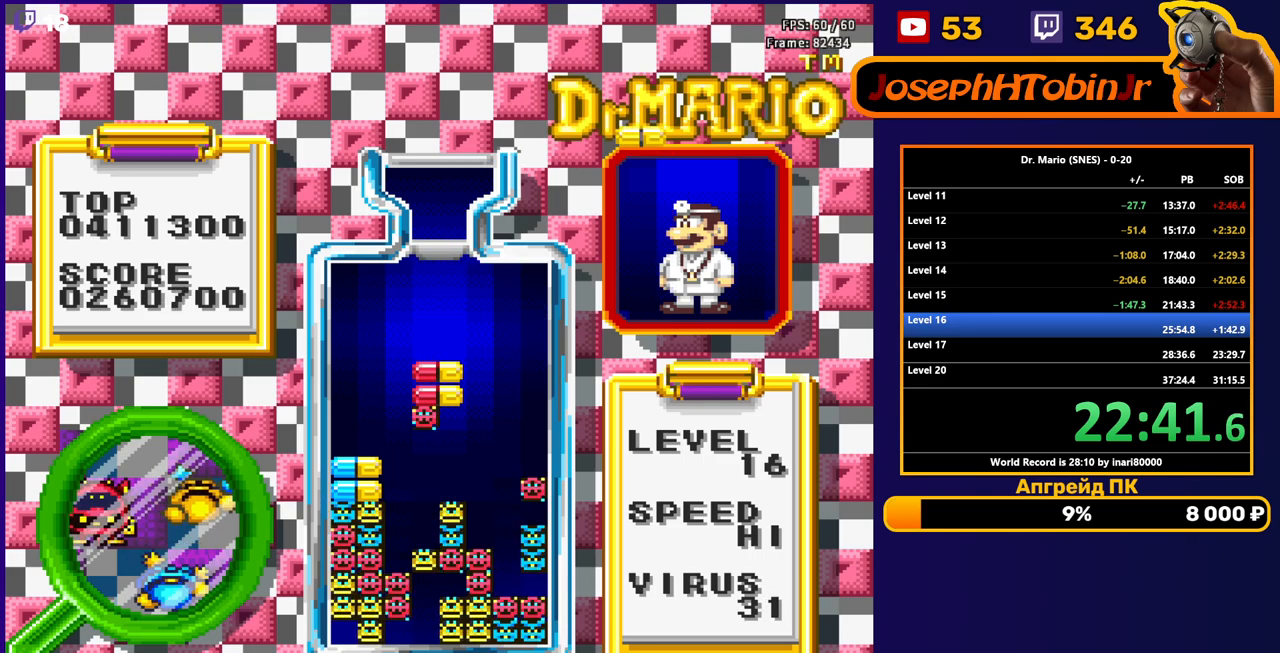
{"buttons": ["DPAD_DOWN"], "events": [[317, "B", "down"], [317, "DPAD_LEFT", "down"], [400, "DPAD_LEFT", "up"], [417, "B", "up"], [467, "DPAD_DOWN", "down"]]}
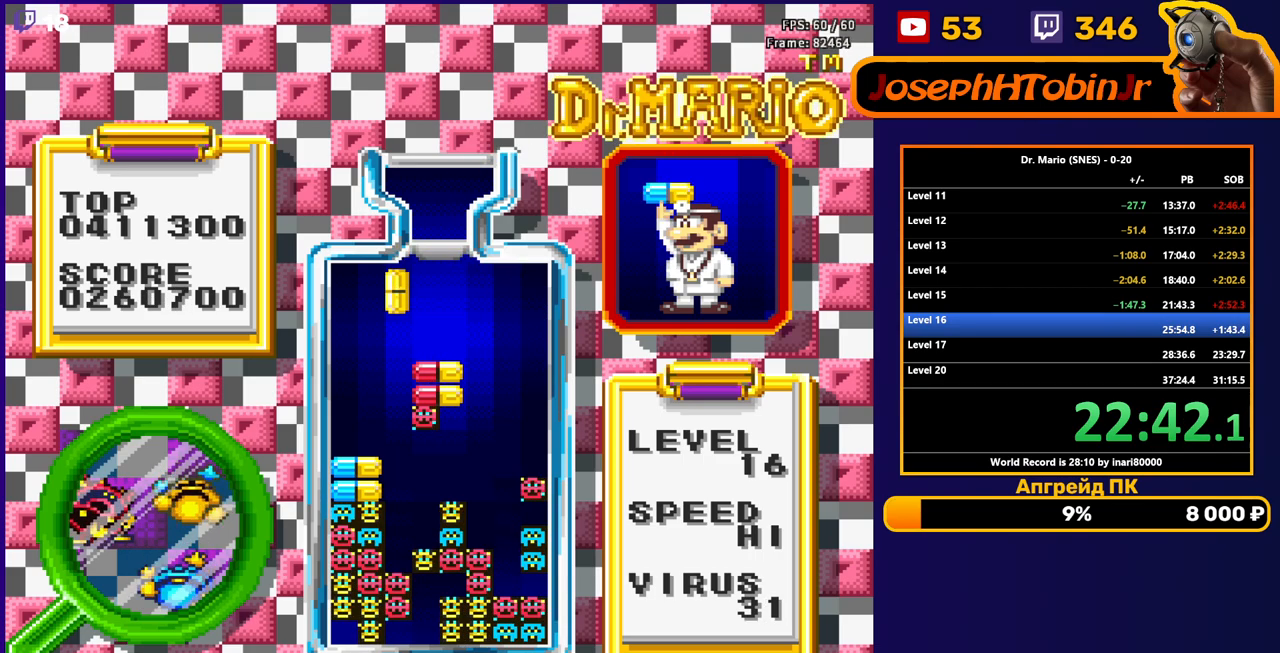
{"buttons": [], "events": [[267, "DPAD_DOWN", "up"], [383, "DPAD_RIGHT", "down"], [433, "DPAD_RIGHT", "up"]]}
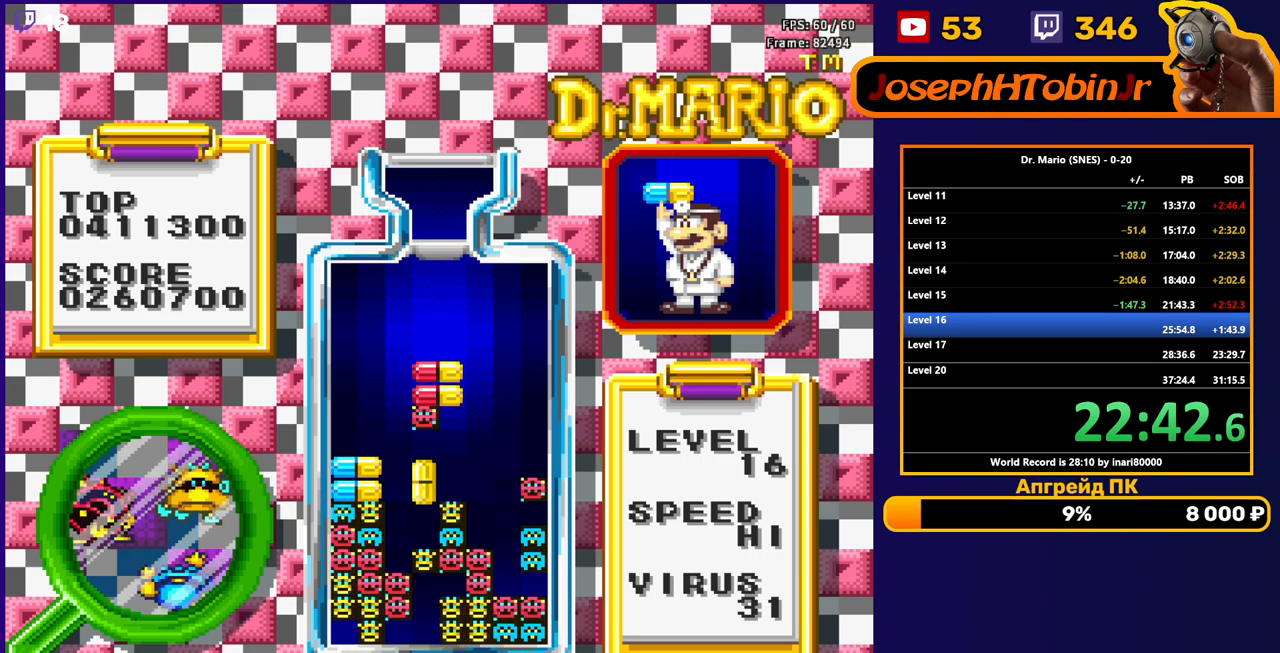
{"buttons": ["DPAD_LEFT"], "events": [[50, "DPAD_DOWN", "down"], [267, "DPAD_DOWN", "up"], [350, "DPAD_LEFT", "down"]]}
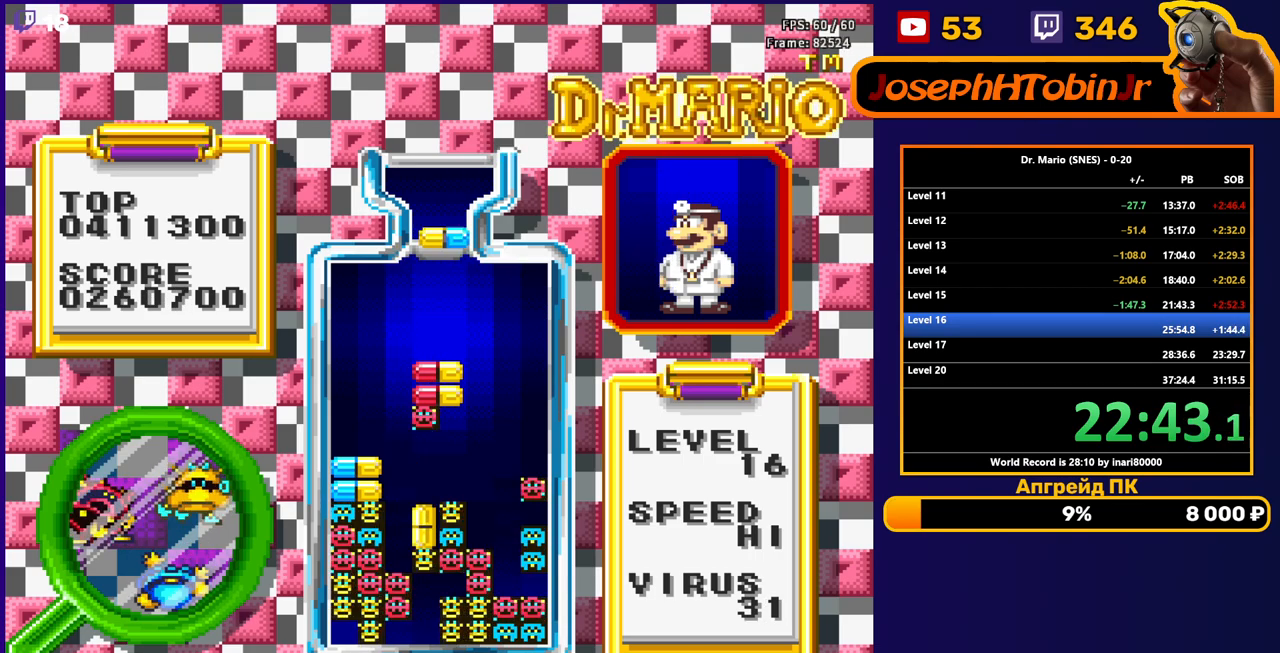
{"buttons": ["DPAD_DOWN"], "events": [[333, "DPAD_LEFT", "up"], [350, "DPAD_DOWN", "down"]]}
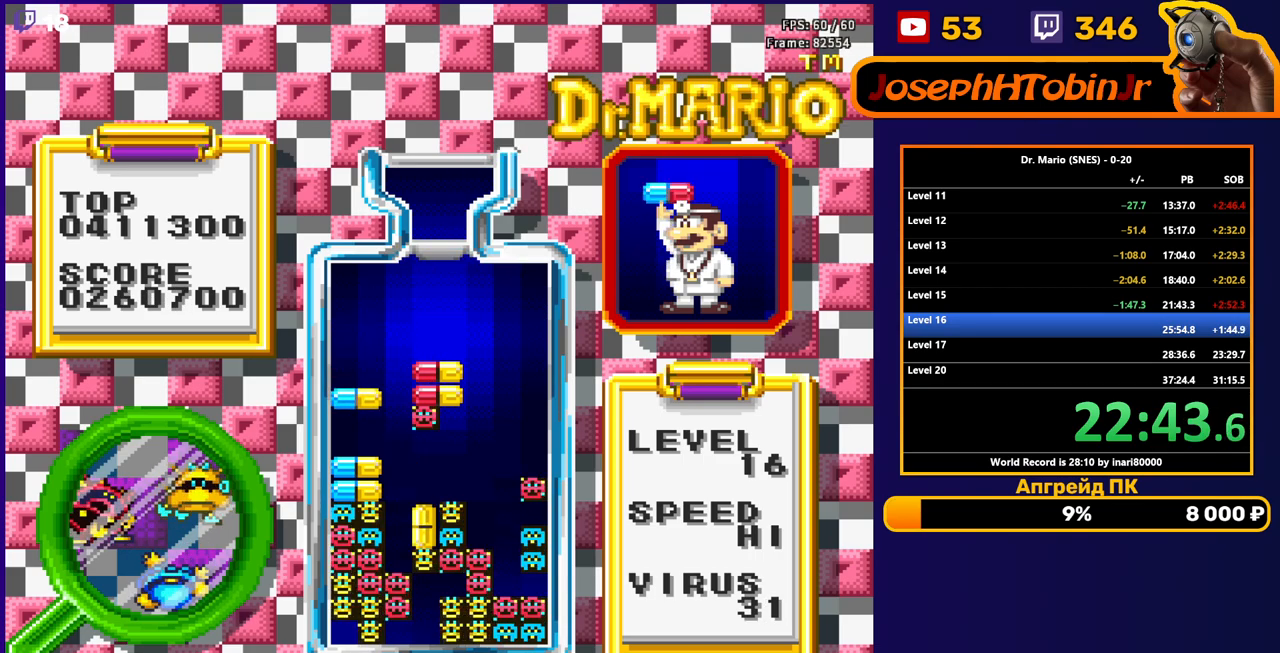
{"buttons": [], "events": [[200, "DPAD_DOWN", "up"]]}
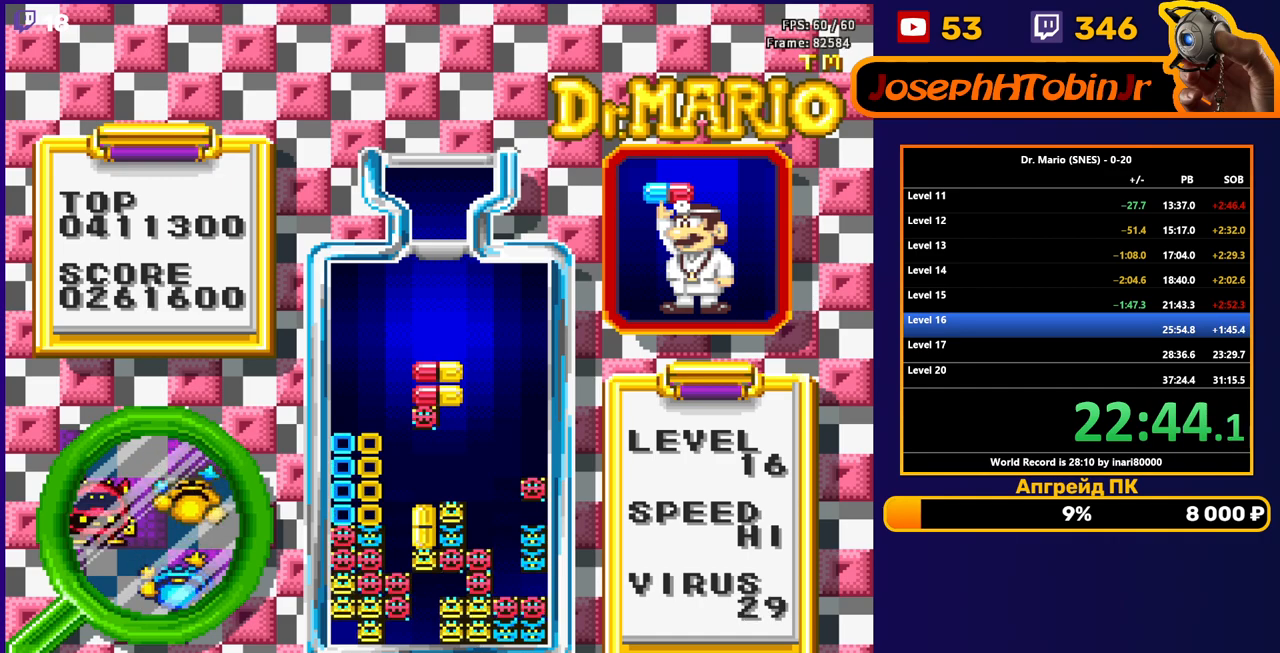
{"buttons": [], "events": []}
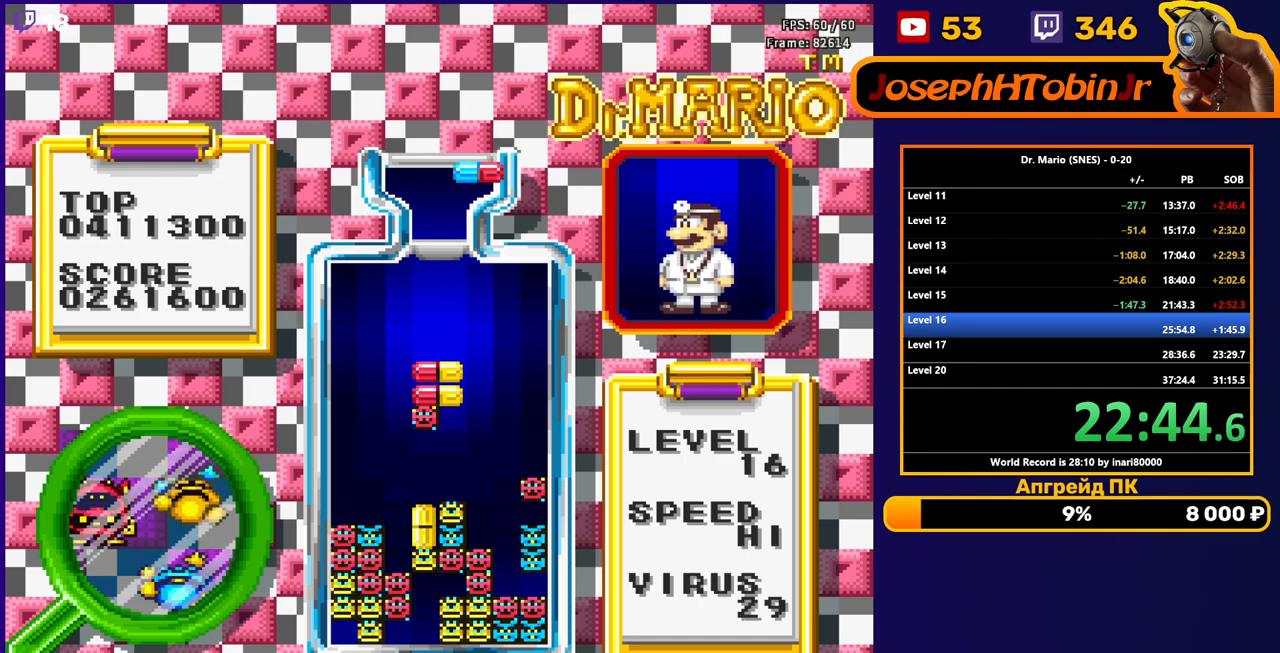
{"buttons": ["B", "DPAD_LEFT"], "events": [[117, "DPAD_LEFT", "down"], [450, "B", "down"]]}
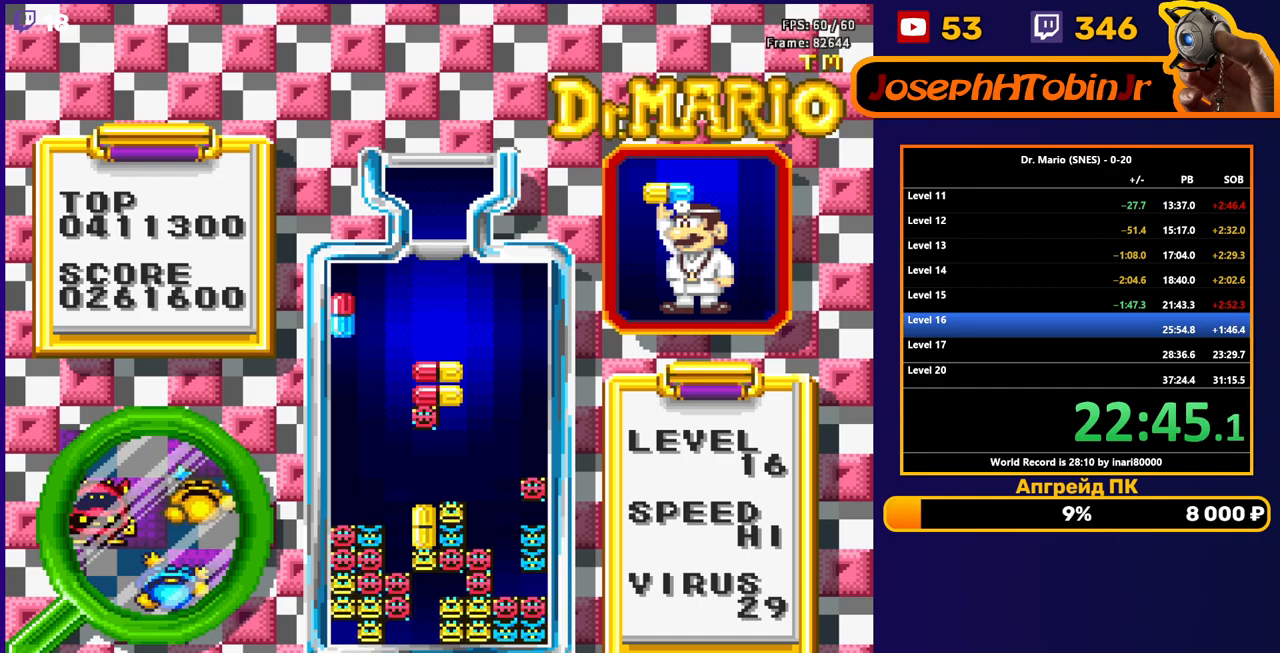
{"buttons": ["DPAD_DOWN"], "events": [[50, "B", "up"], [117, "B", "down"], [200, "B", "up"], [200, "DPAD_LEFT", "up"], [350, "DPAD_DOWN", "down"]]}